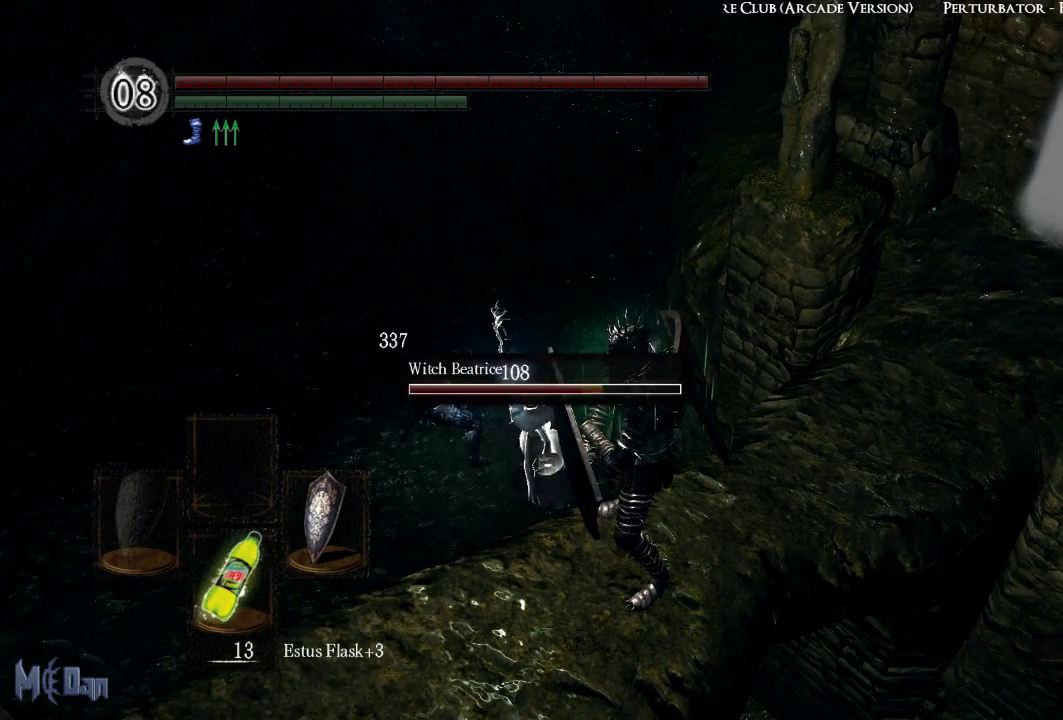
Gameplay with a controller (Xbox layout); each line is a JSON object with the inputs held at the frame after it. "events" lists button and stick changes between this image and that frame as [ms after this image, input, new state], when the widget could be followed in between. Not read: L3.
{"buttons": [], "left_stick": "center", "right_stick": "center", "events": []}
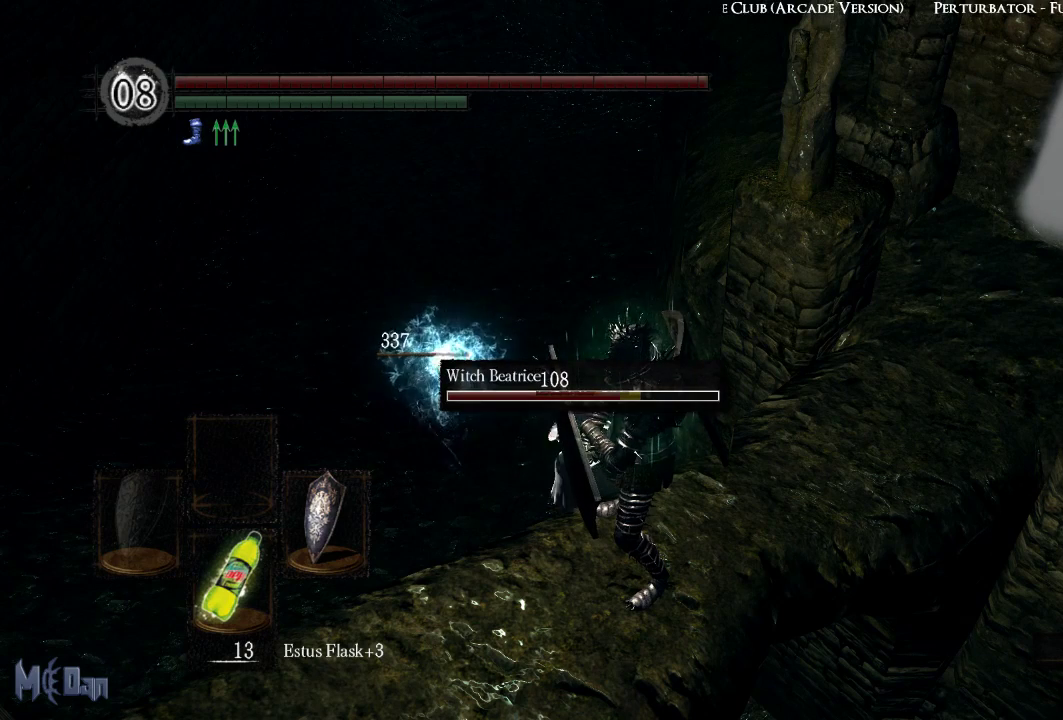
{"buttons": [], "left_stick": "center", "right_stick": "center", "events": []}
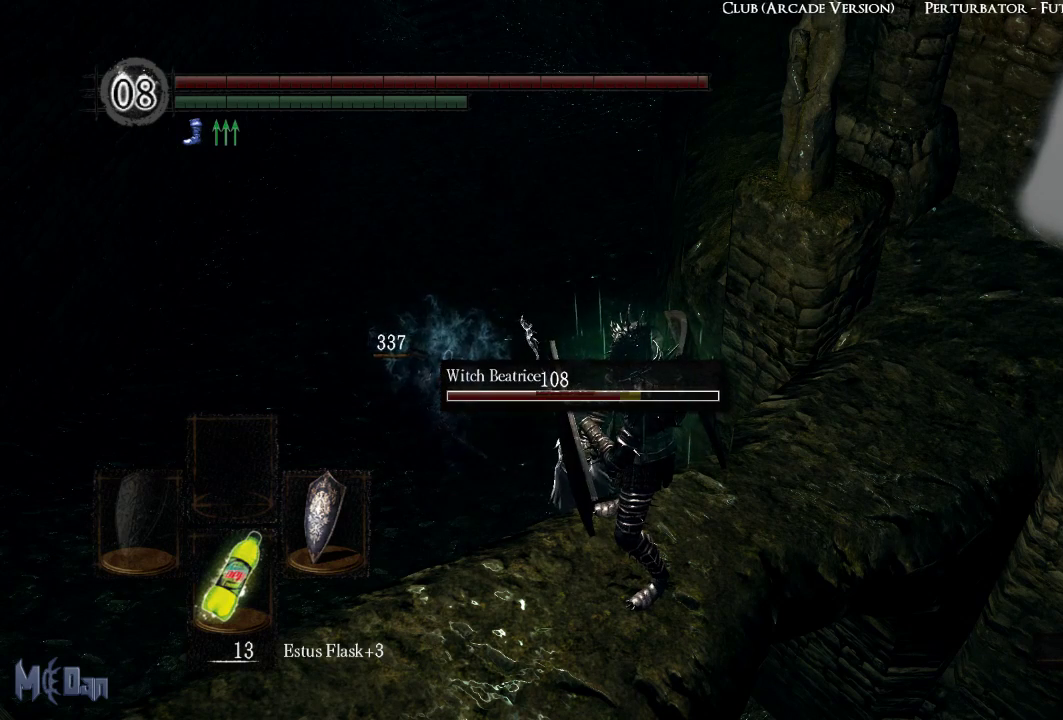
{"buttons": [], "left_stick": "center", "right_stick": "center", "events": []}
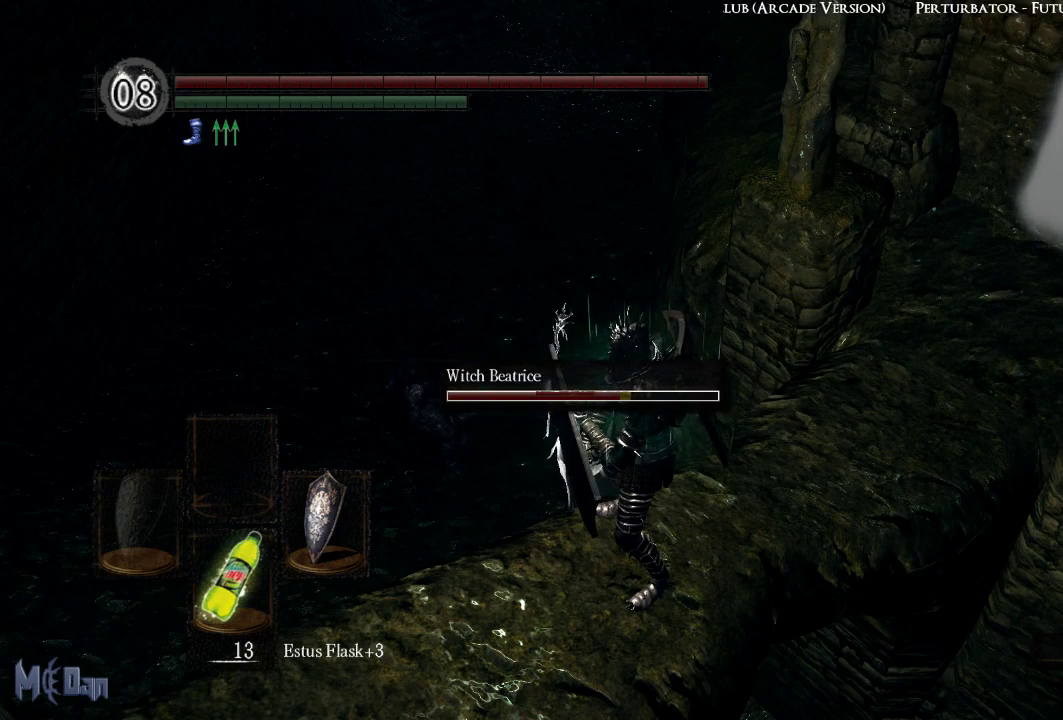
{"buttons": [], "left_stick": "center", "right_stick": "center", "events": []}
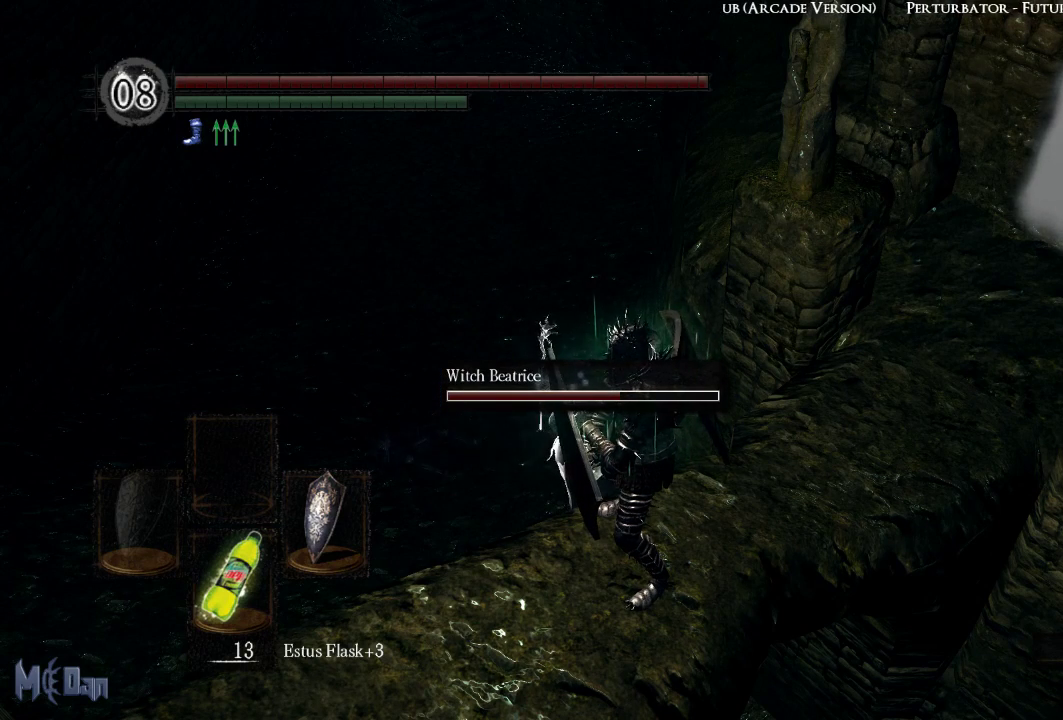
{"buttons": [], "left_stick": "center", "right_stick": "center", "events": []}
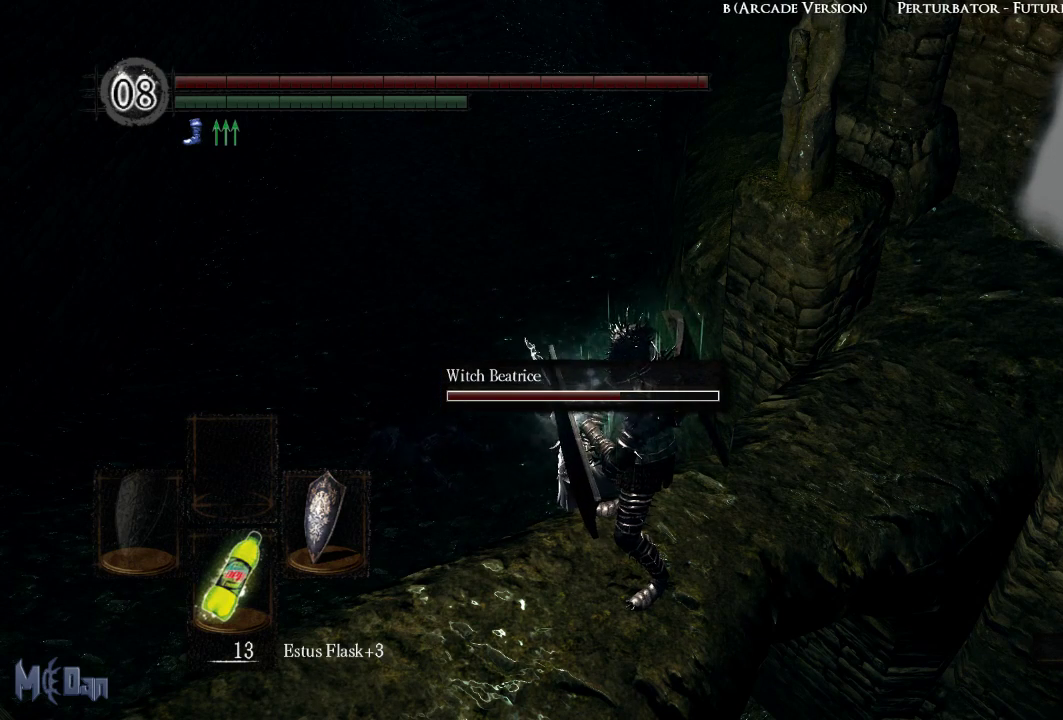
{"buttons": [], "left_stick": "center", "right_stick": "right", "events": [[383, "right_stick", "right"]]}
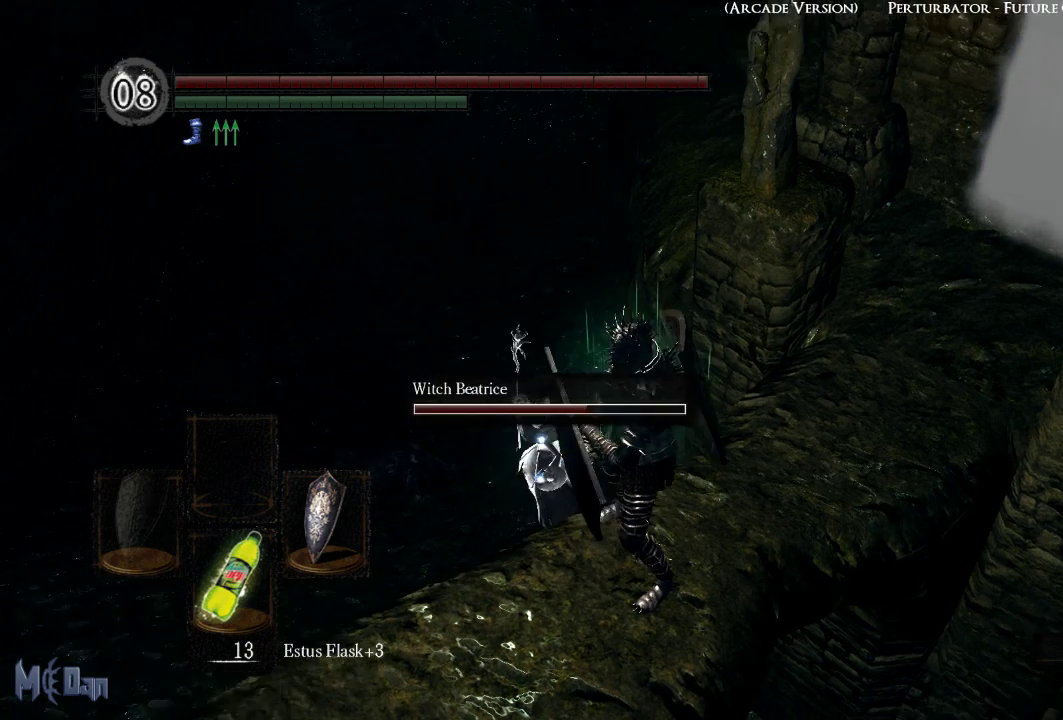
{"buttons": [], "left_stick": "center", "right_stick": "center", "events": [[100, "right_stick", "center"]]}
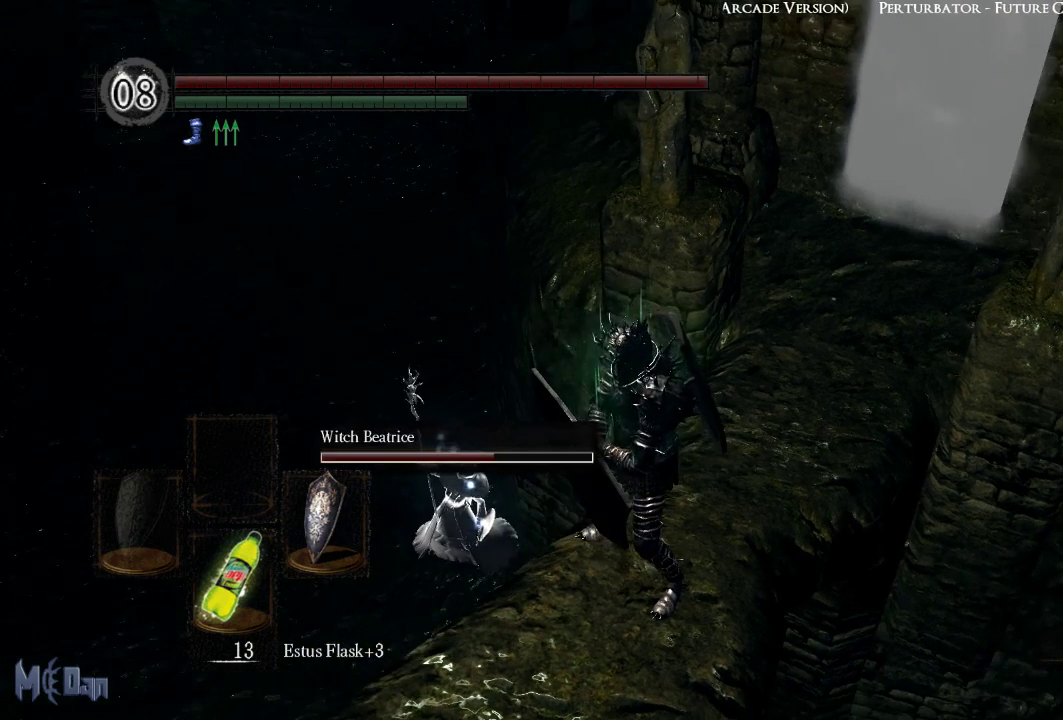
{"buttons": [], "left_stick": "center", "right_stick": "center", "events": []}
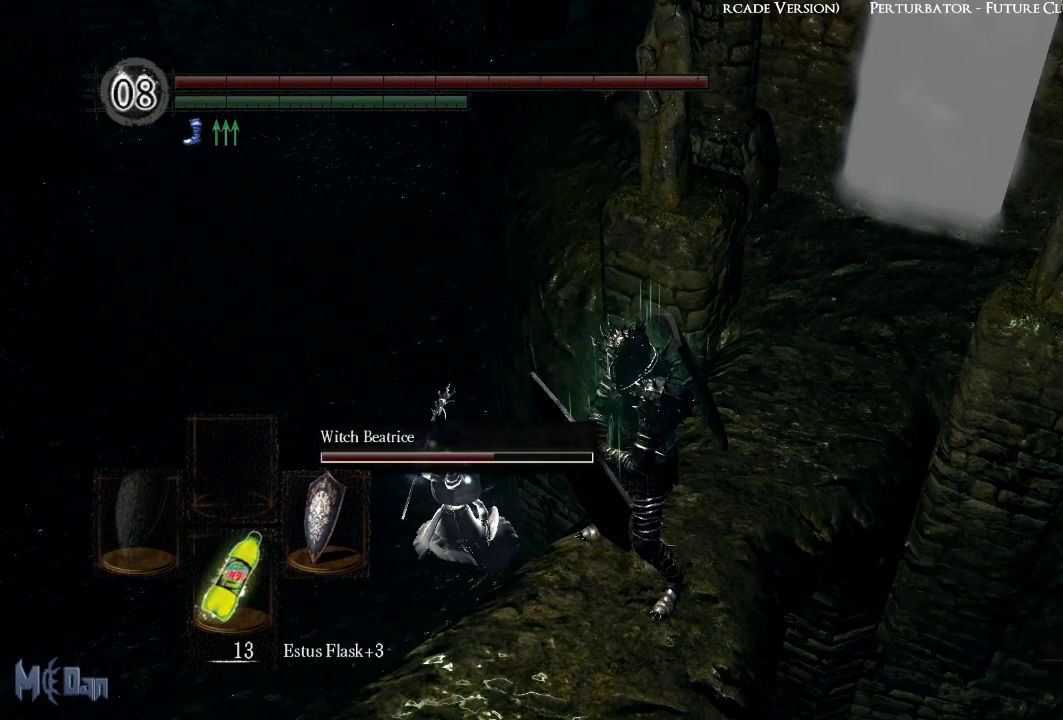
{"buttons": [], "left_stick": "center", "right_stick": "center", "events": []}
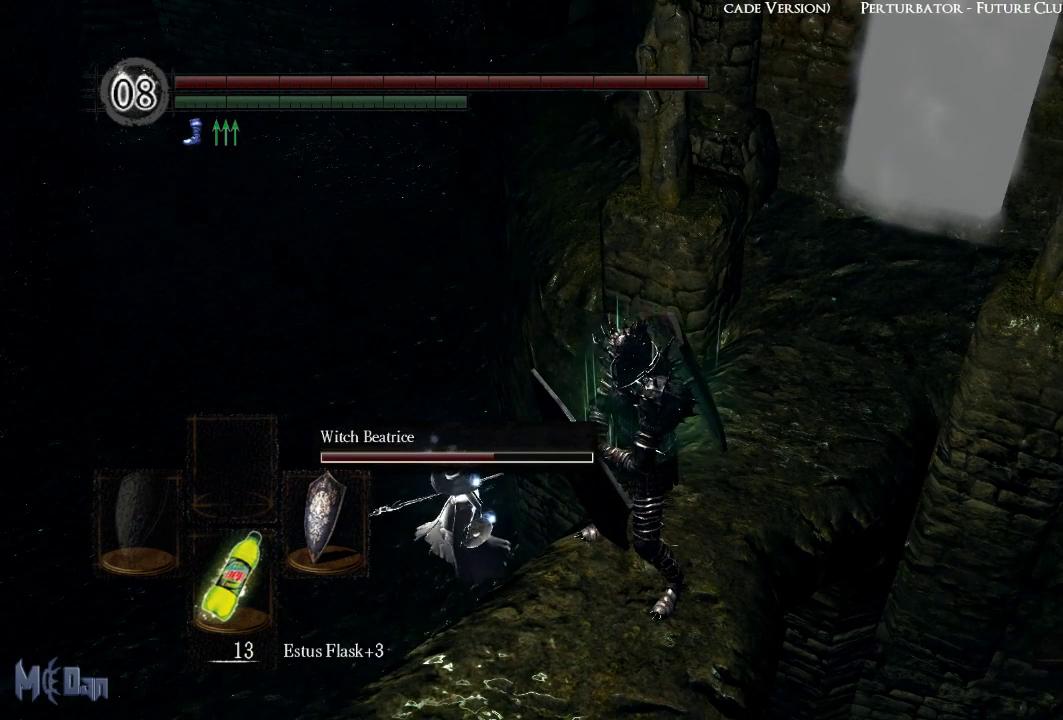
{"buttons": [], "left_stick": "center", "right_stick": "center", "events": []}
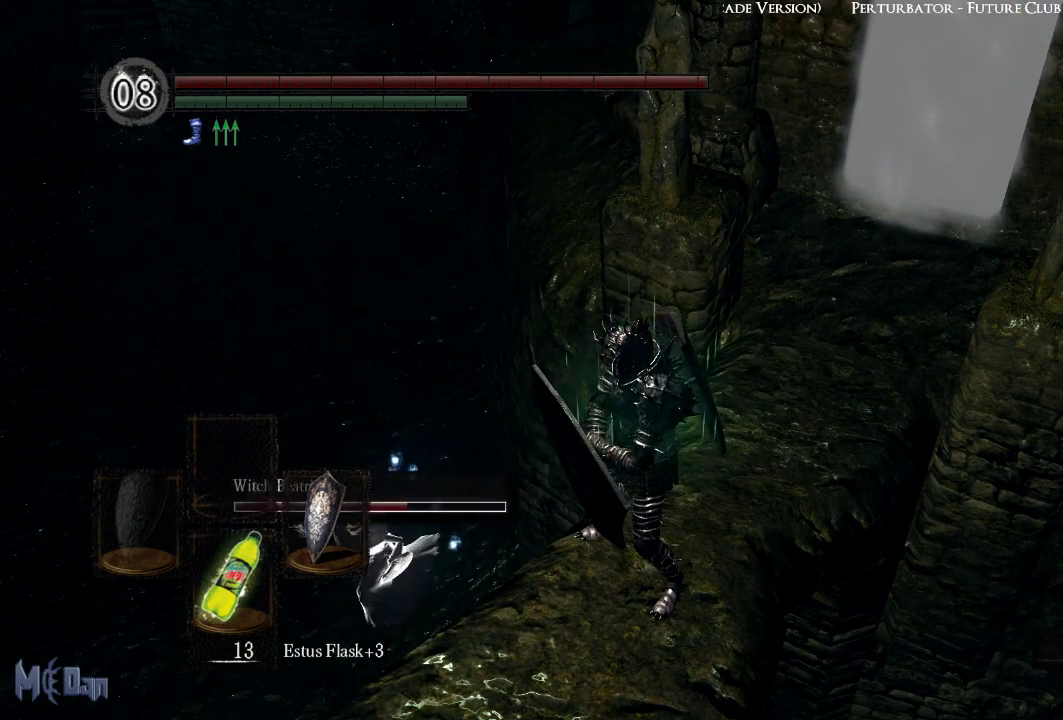
{"buttons": [], "left_stick": "center", "right_stick": "left", "events": [[317, "right_stick", "left"]]}
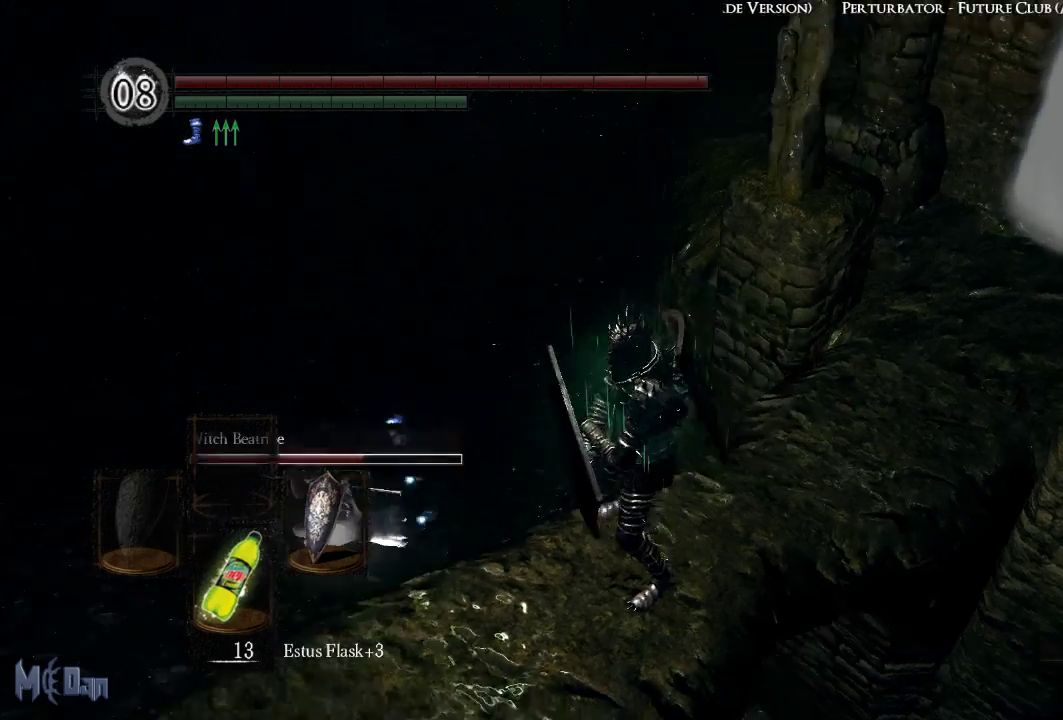
{"buttons": [], "left_stick": "center", "right_stick": "center", "events": [[367, "right_stick", "center"]]}
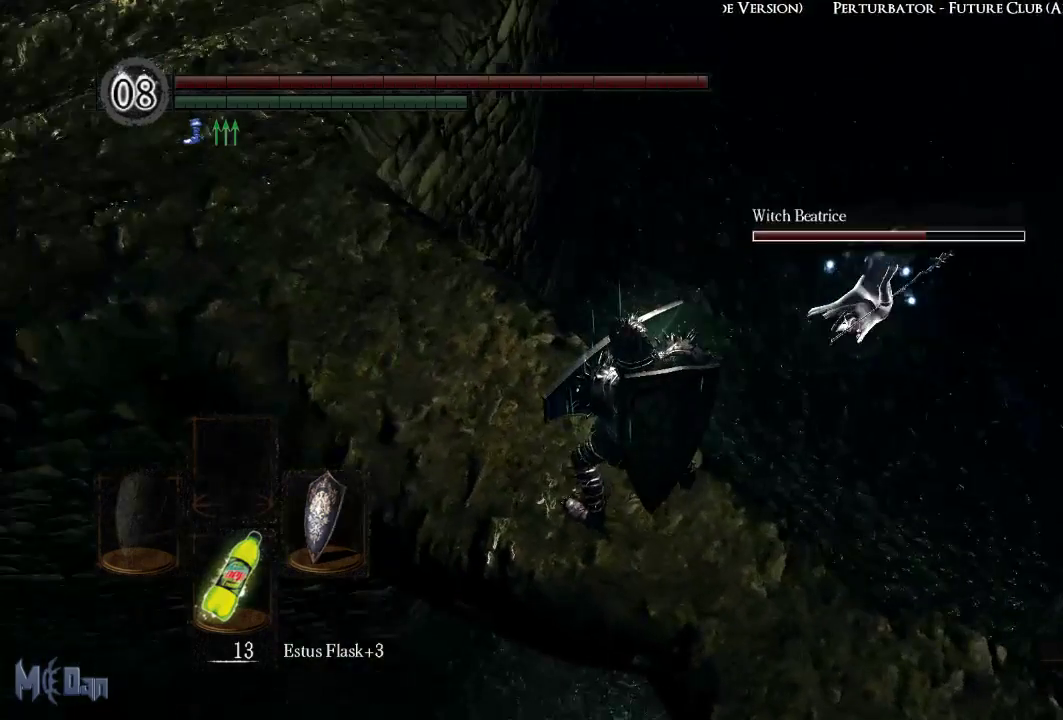
{"buttons": [], "left_stick": "center", "right_stick": "up-right", "events": [[283, "right_stick", "up"], [450, "right_stick", "up-right"]]}
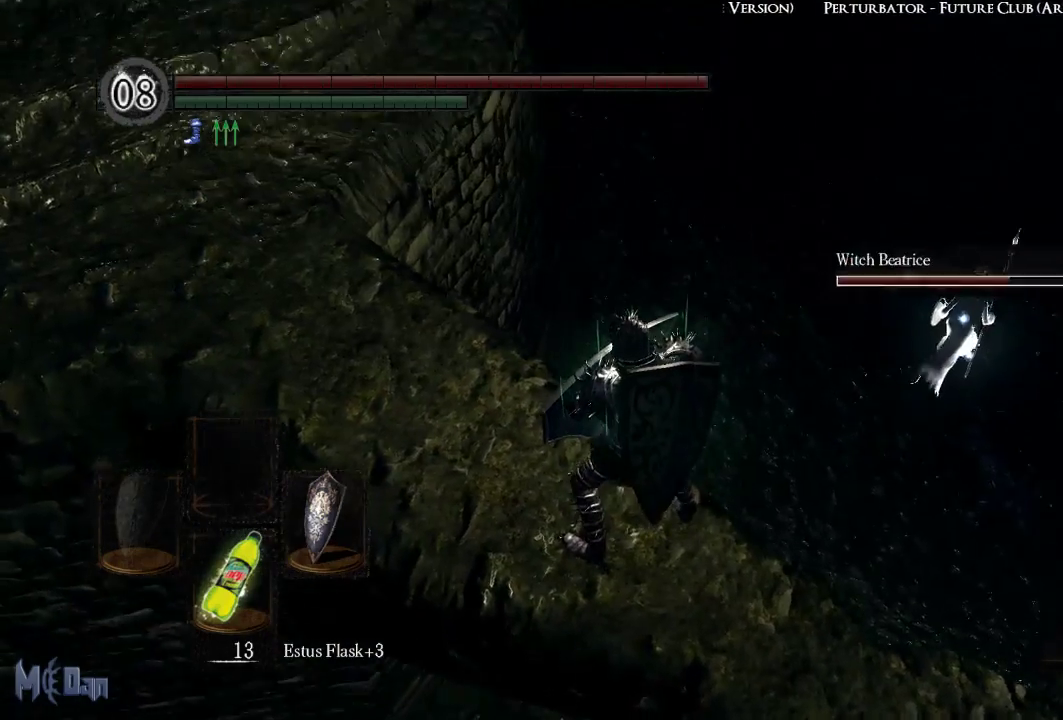
{"buttons": [], "left_stick": "center", "right_stick": "center", "events": [[183, "right_stick", "center"]]}
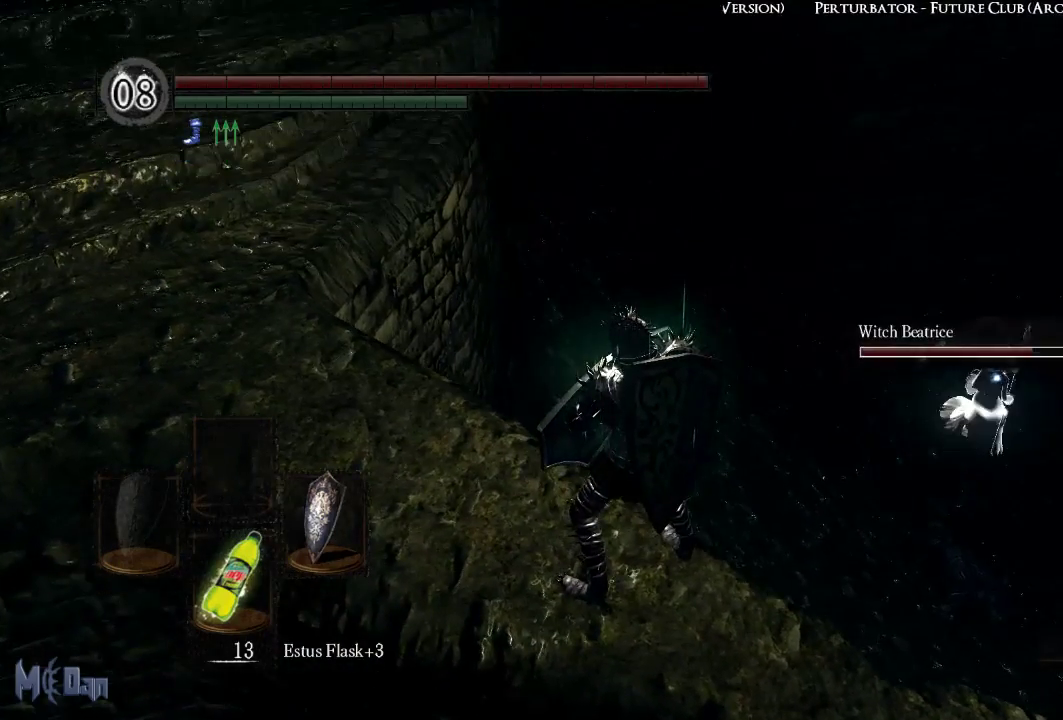
{"buttons": [], "left_stick": "center", "right_stick": "right", "events": [[67, "right_stick", "right"]]}
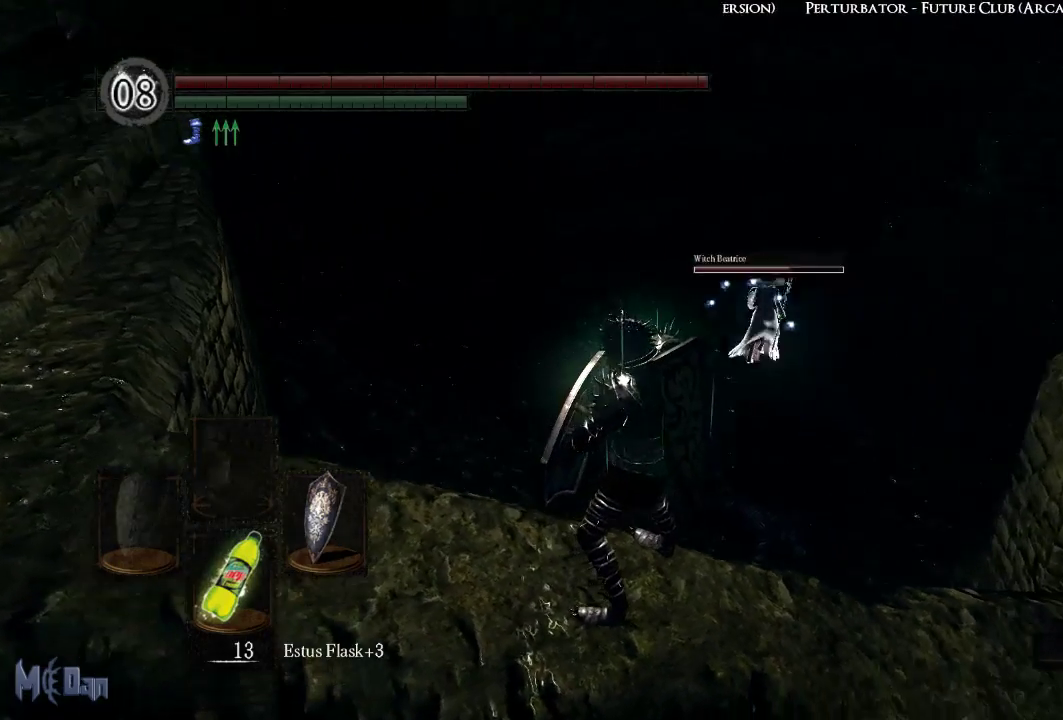
{"buttons": [], "left_stick": "center", "right_stick": "center", "events": [[250, "right_stick", "center"]]}
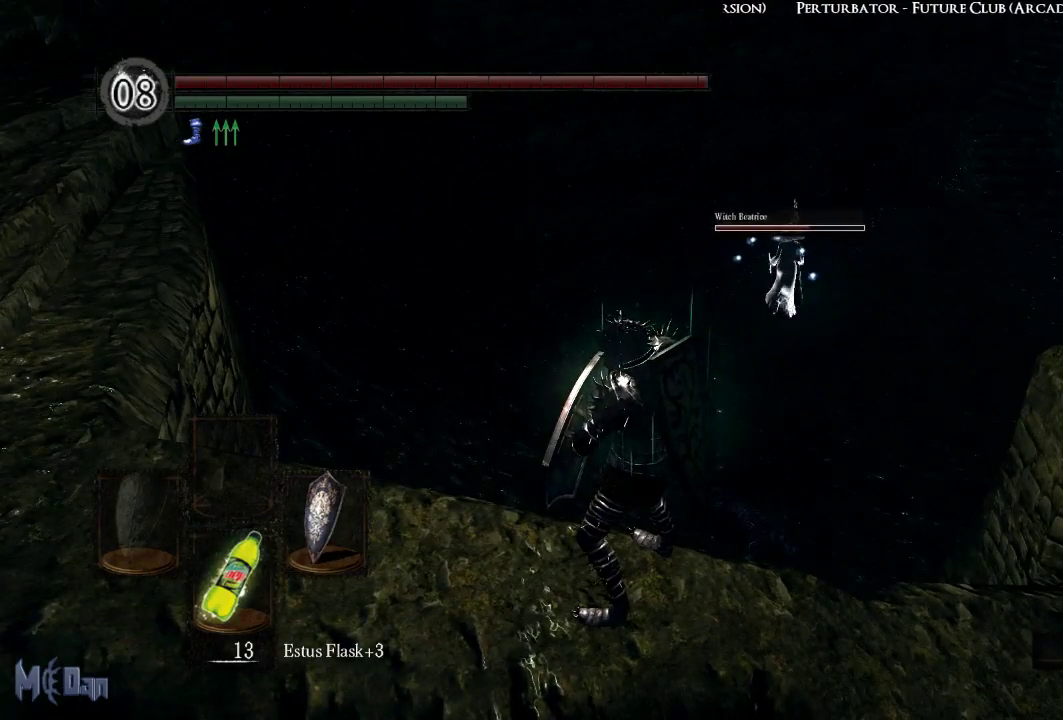
{"buttons": [], "left_stick": "center", "right_stick": "center", "events": []}
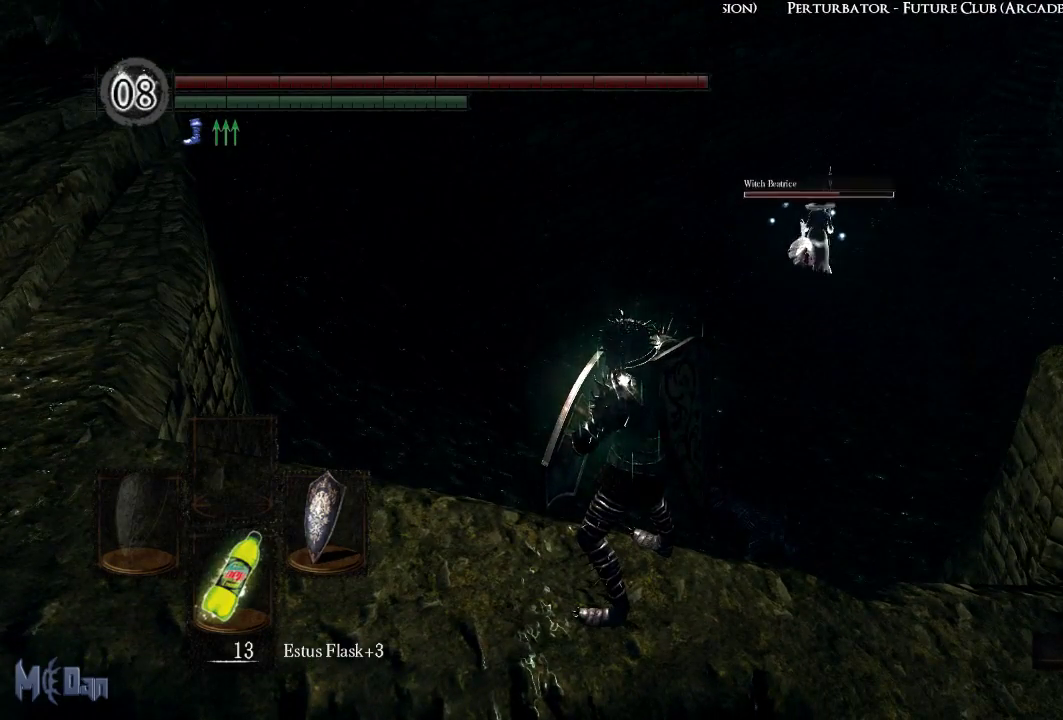
{"buttons": [], "left_stick": "center", "right_stick": "right", "events": [[217, "right_stick", "right"]]}
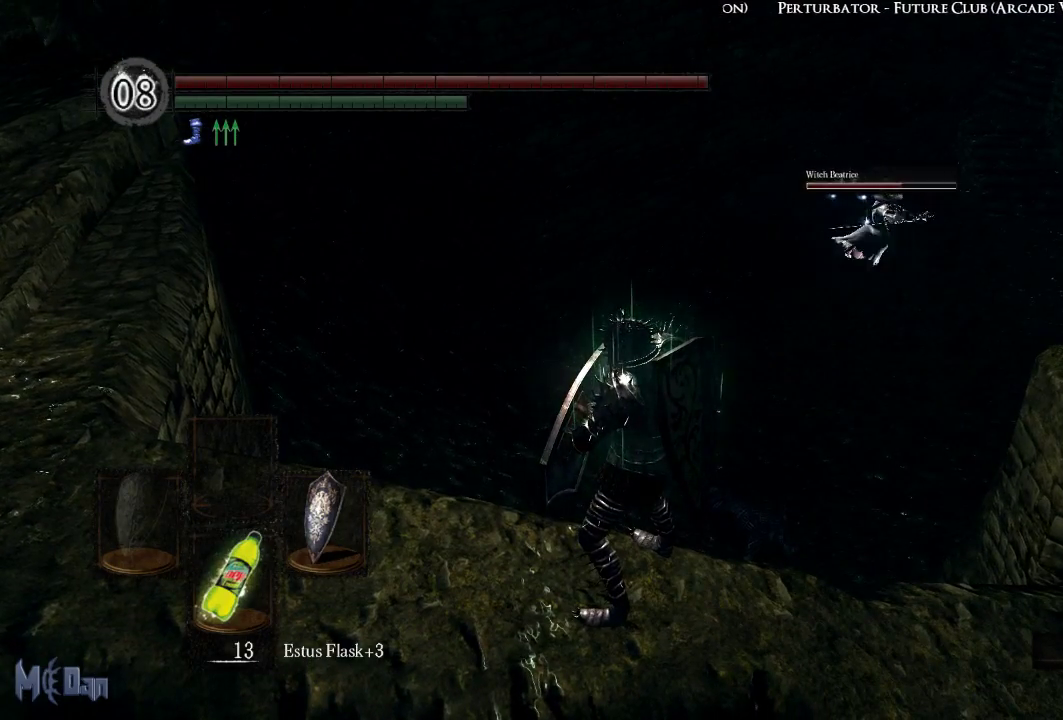
{"buttons": [], "left_stick": "center", "right_stick": "center", "events": [[133, "right_stick", "center"]]}
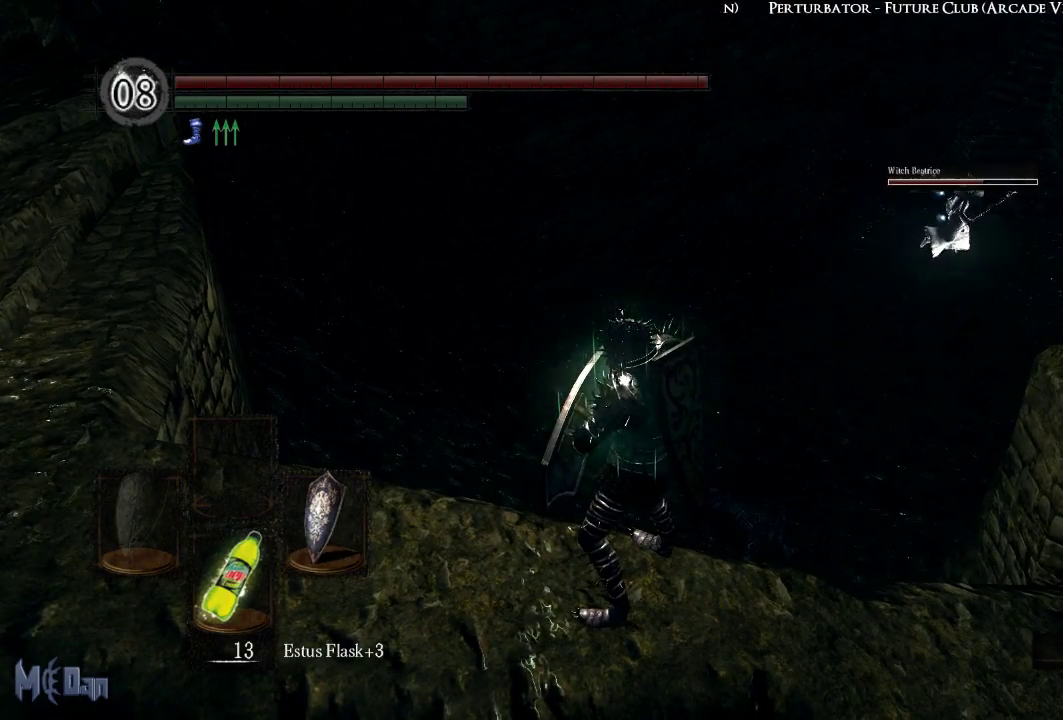
{"buttons": [], "left_stick": "center", "right_stick": "center", "events": [[117, "right_stick", "right"], [200, "right_stick", "up-right"], [367, "right_stick", "right"], [467, "right_stick", "center"]]}
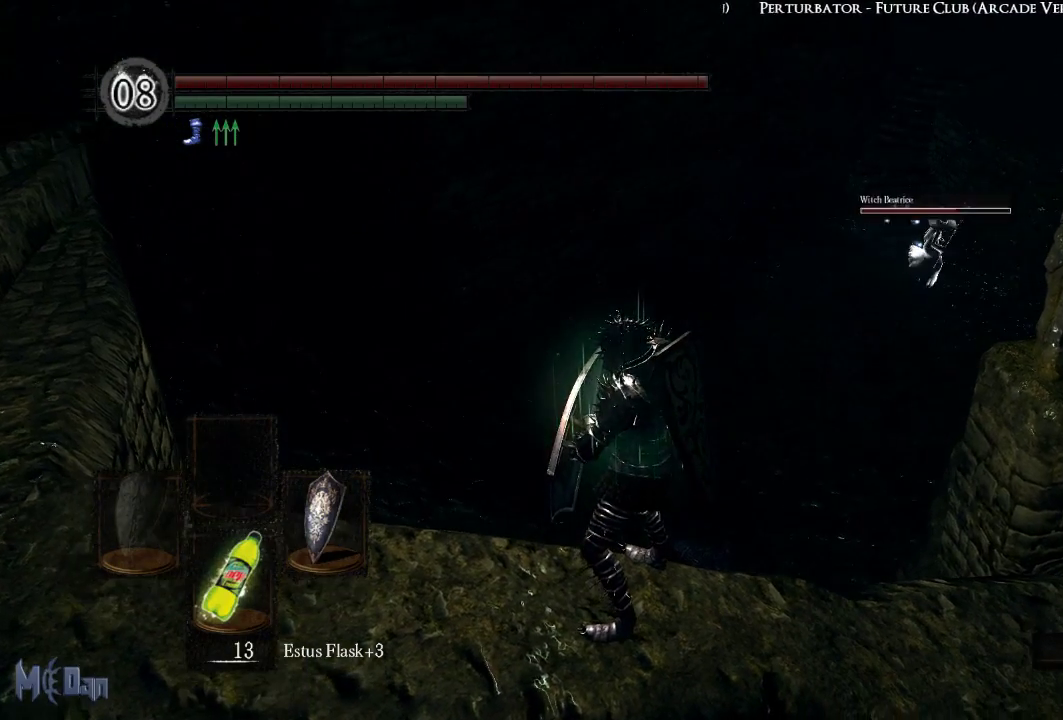
{"buttons": [], "left_stick": "center", "right_stick": "right", "events": [[400, "right_stick", "right"]]}
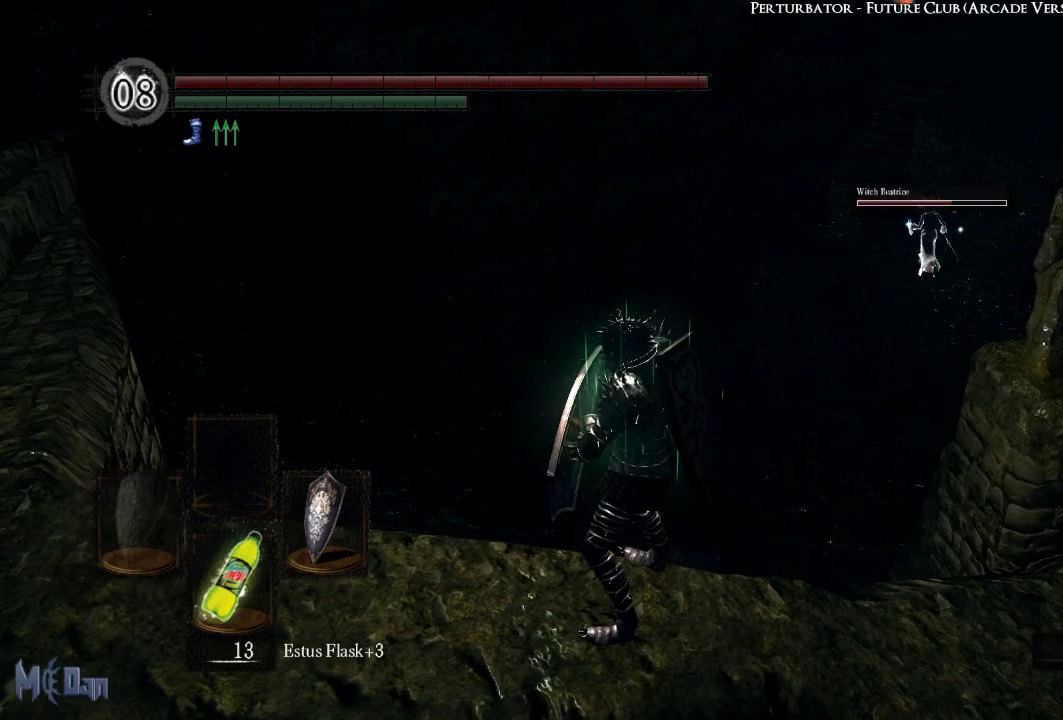
{"buttons": [], "left_stick": "center", "right_stick": "center", "events": [[33, "right_stick", "up-right"], [267, "right_stick", "center"]]}
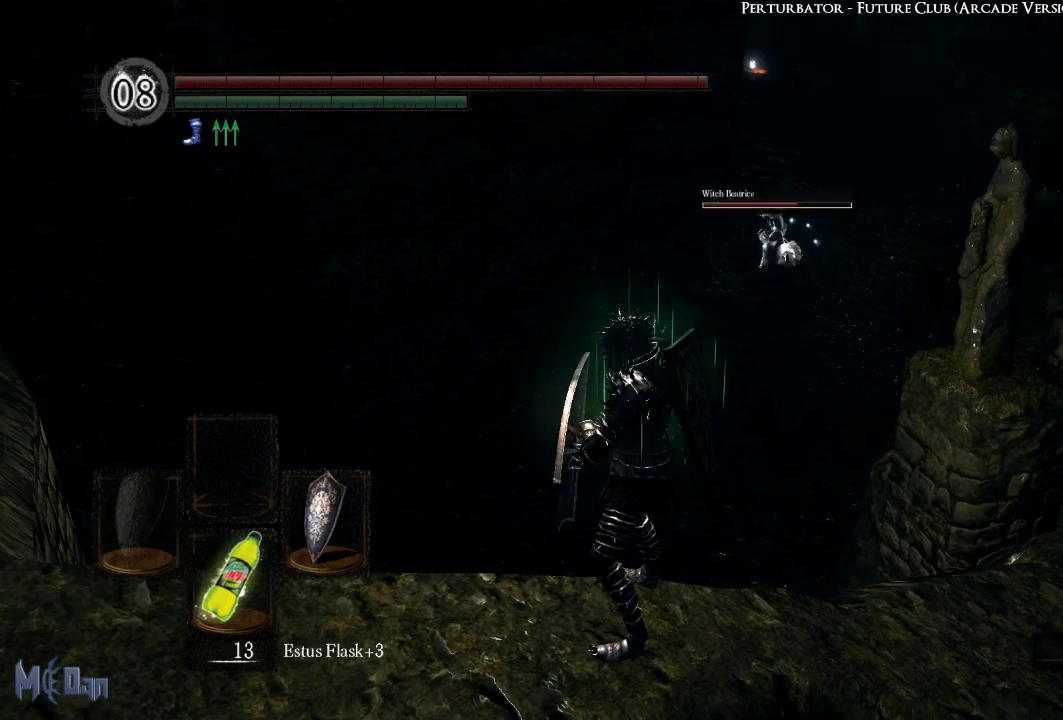
{"buttons": [], "left_stick": "center", "right_stick": "up", "events": [[200, "right_stick", "up"]]}
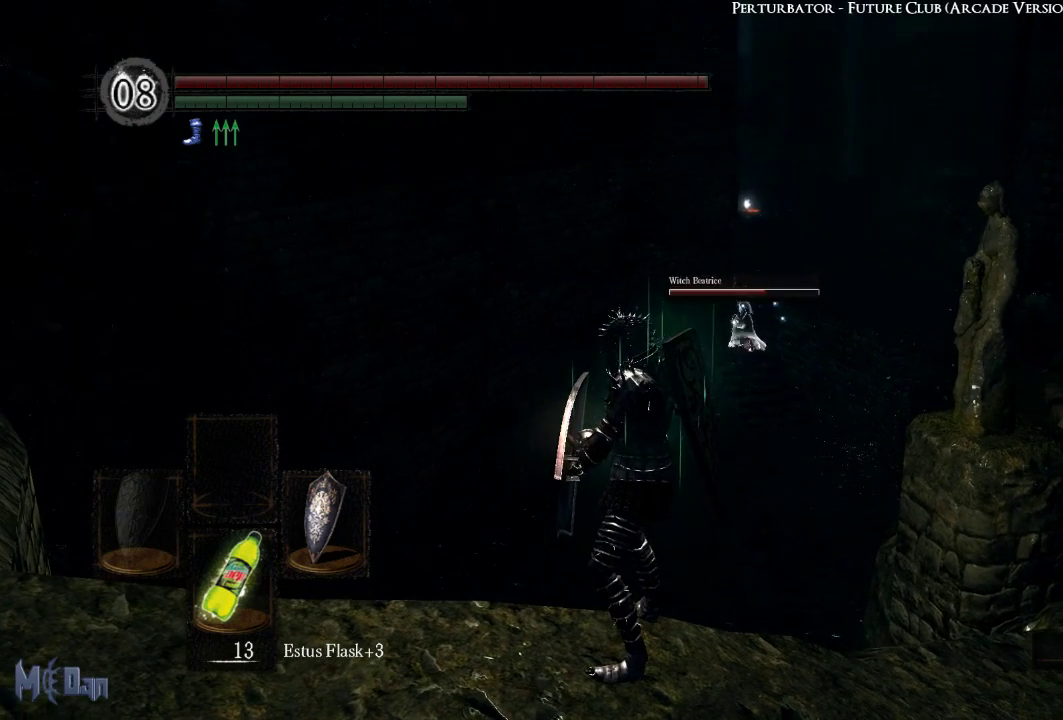
{"buttons": [], "left_stick": "center", "right_stick": "center", "events": [[67, "right_stick", "center"]]}
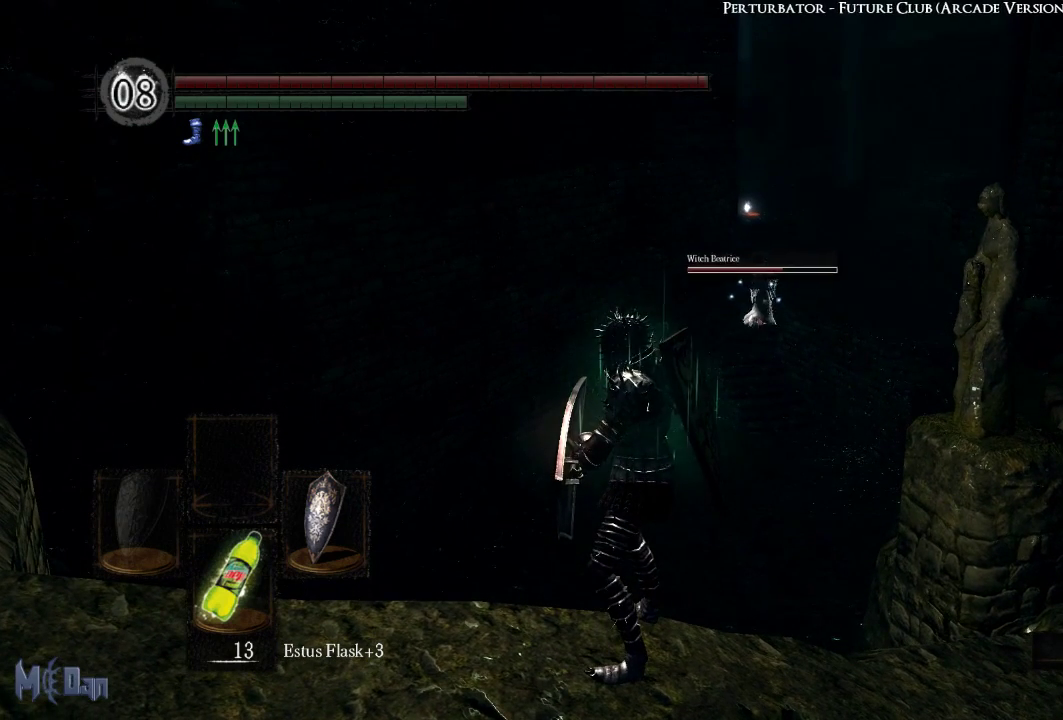
{"buttons": [], "left_stick": "center", "right_stick": "center", "events": [[250, "right_stick", "up"], [483, "right_stick", "center"]]}
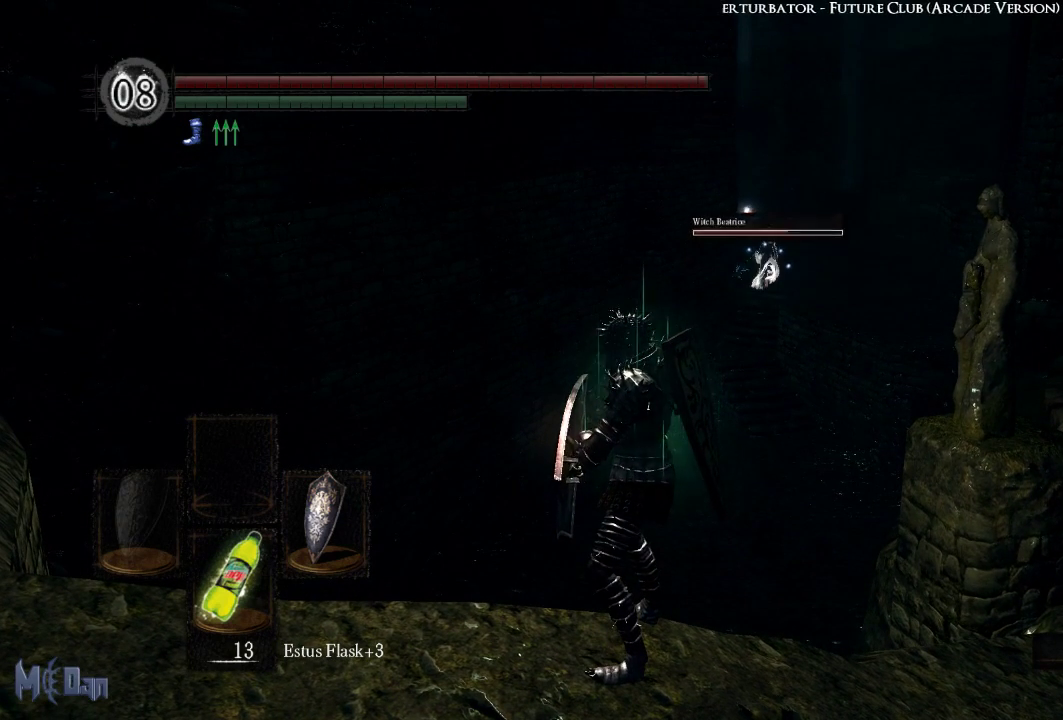
{"buttons": [], "left_stick": "center", "right_stick": "center", "events": []}
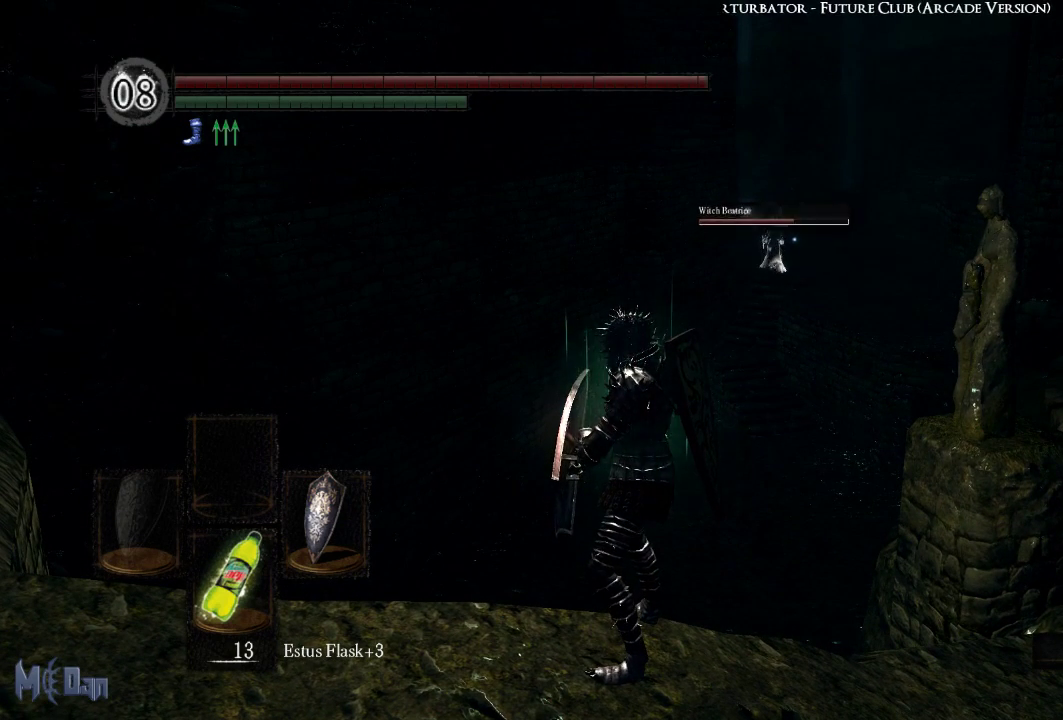
{"buttons": [], "left_stick": "center", "right_stick": "center", "events": [[200, "right_stick", "up"], [417, "right_stick", "center"]]}